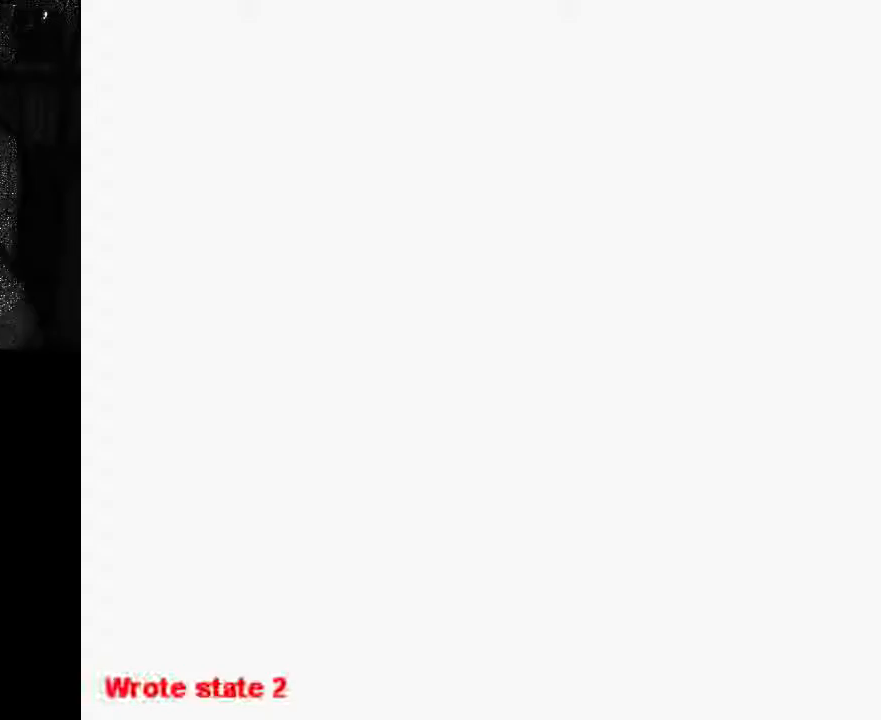
Gameplay with a controller (Xbox layout); each line is a JSON object with the inputs held at the frame after it (dt_ms = milliseconds from this image to that frame). "events" lists button and stick changes between this image and that frame as [ms after this image, input, new state], when the widget could be followed in between. Not read: DPAD_UP L3 R3.
{"dt_ms": 500, "buttons": [], "left_stick": "center", "right_stick": "center", "events": []}
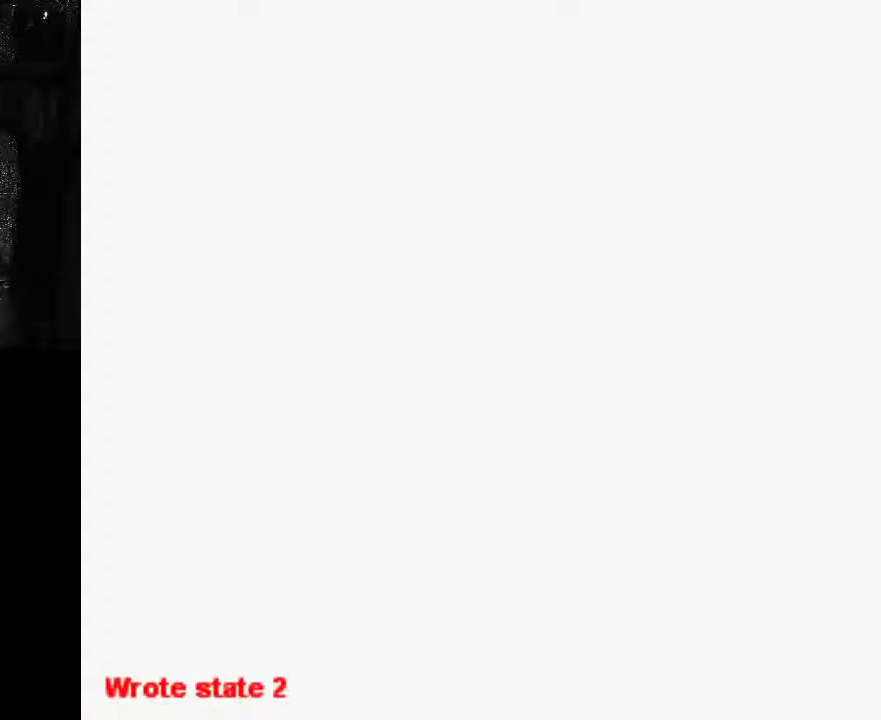
{"dt_ms": 500, "buttons": [], "left_stick": "center", "right_stick": "center", "events": []}
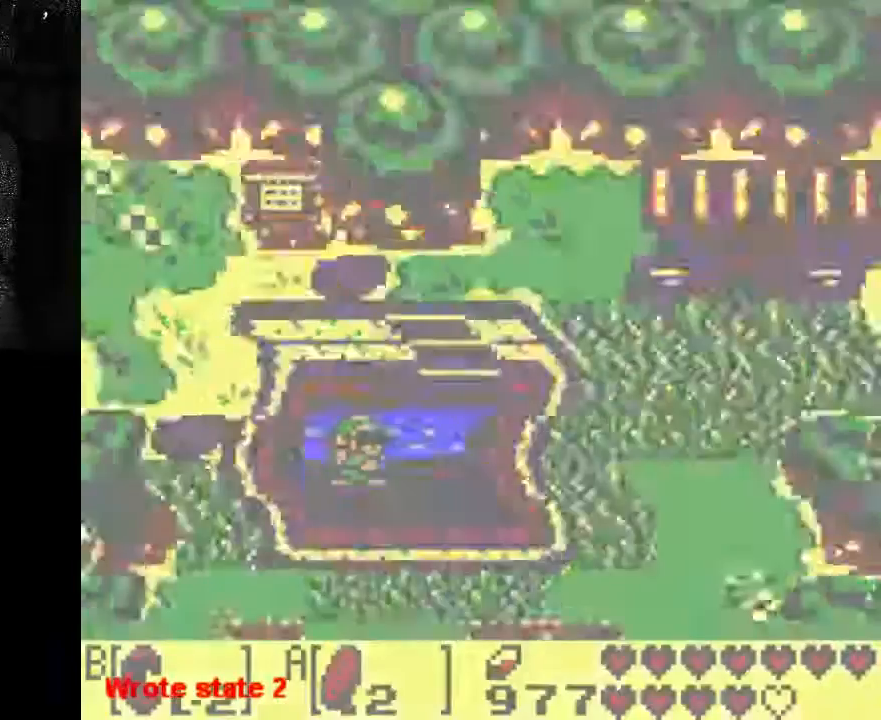
{"dt_ms": 500, "buttons": [], "left_stick": "center", "right_stick": "center", "events": []}
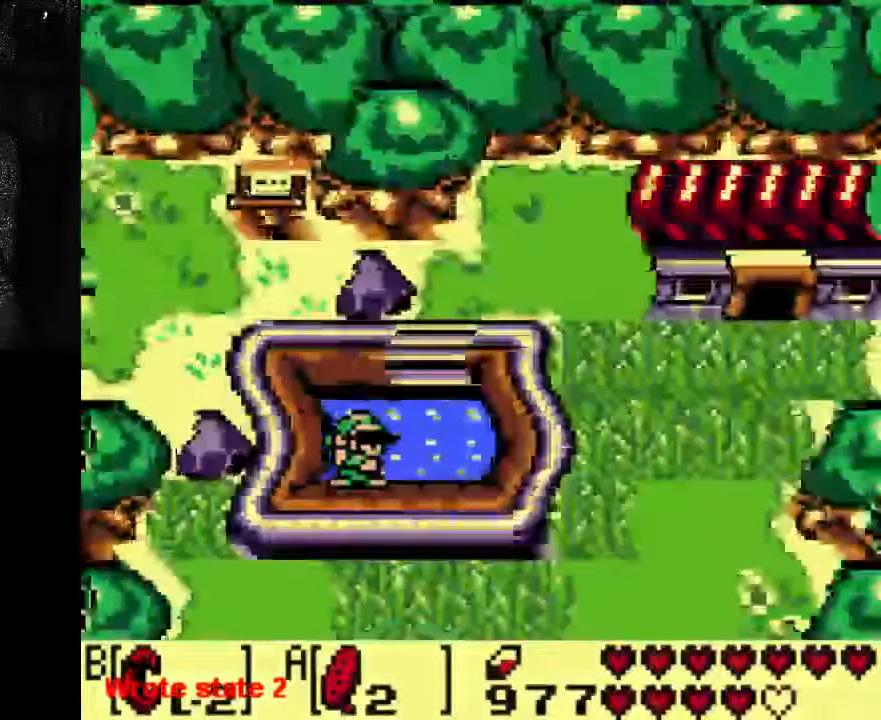
{"dt_ms": 500, "buttons": [], "left_stick": "center", "right_stick": "center", "events": []}
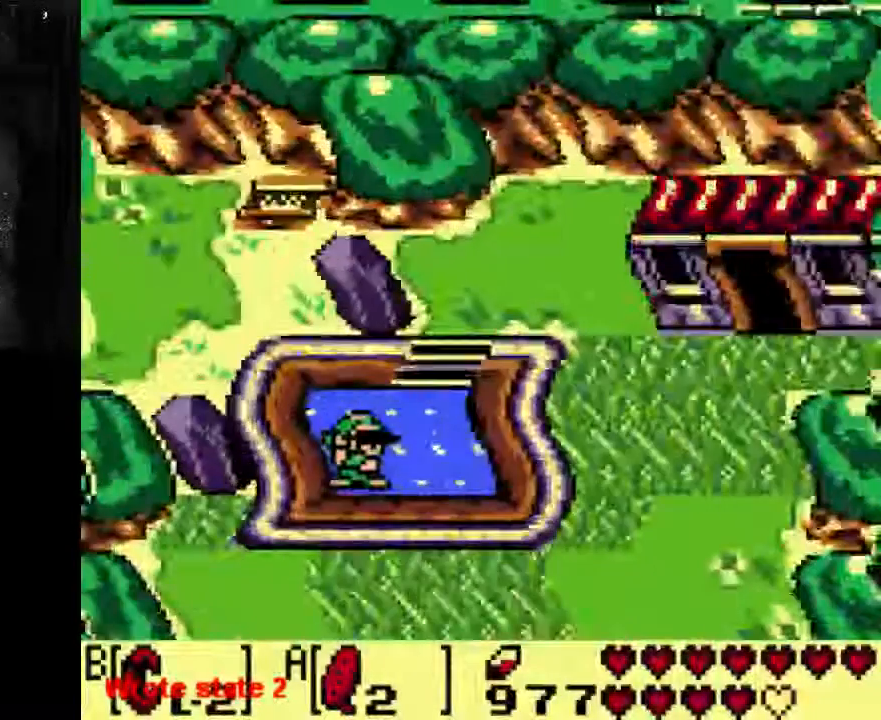
{"dt_ms": 500, "buttons": ["START"], "left_stick": "center", "right_stick": "center", "events": [[167, "START", "down"]]}
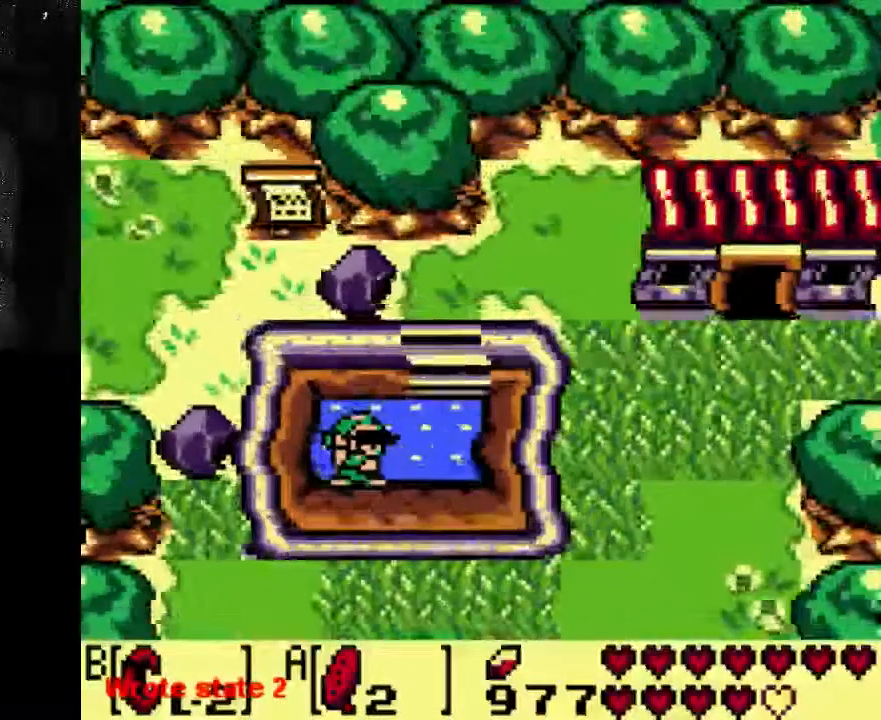
{"dt_ms": 500, "buttons": [], "left_stick": "center", "right_stick": "center", "events": [[200, "START", "up"]]}
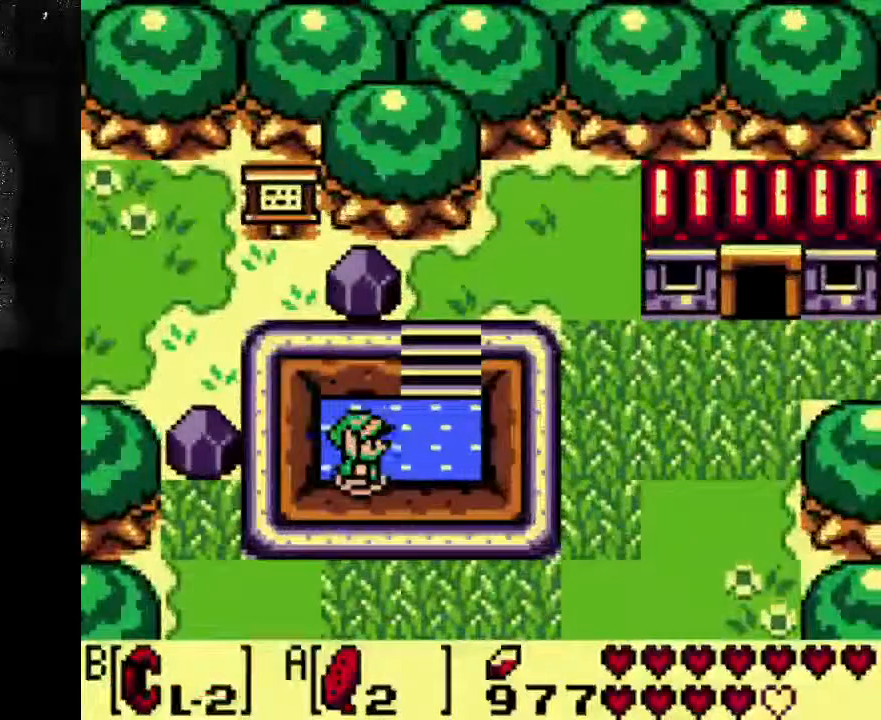
{"dt_ms": 500, "buttons": [], "left_stick": "center", "right_stick": "center", "events": []}
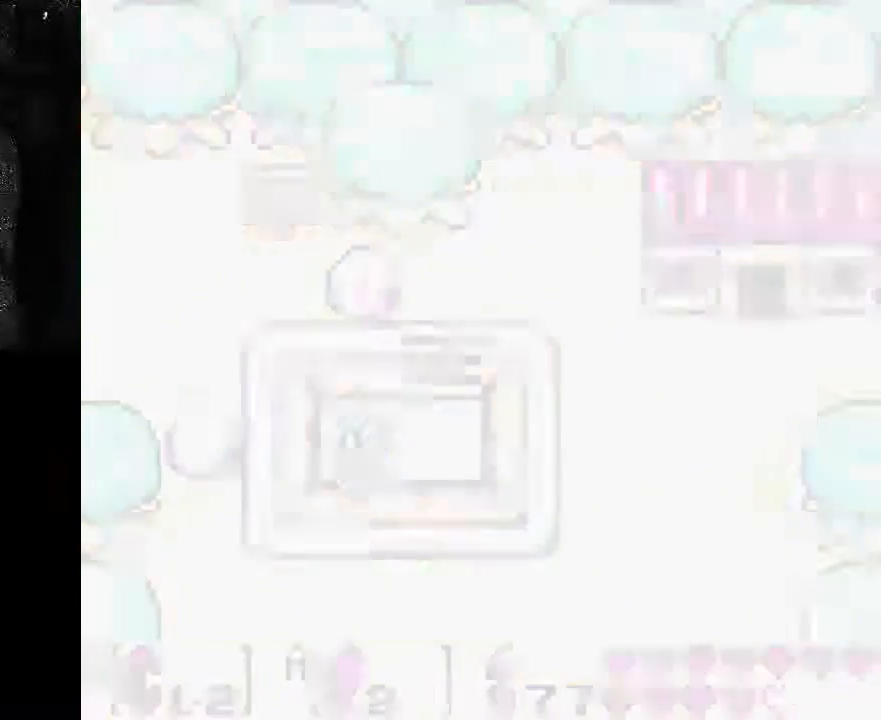
{"dt_ms": 500, "buttons": [], "left_stick": "center", "right_stick": "center", "events": []}
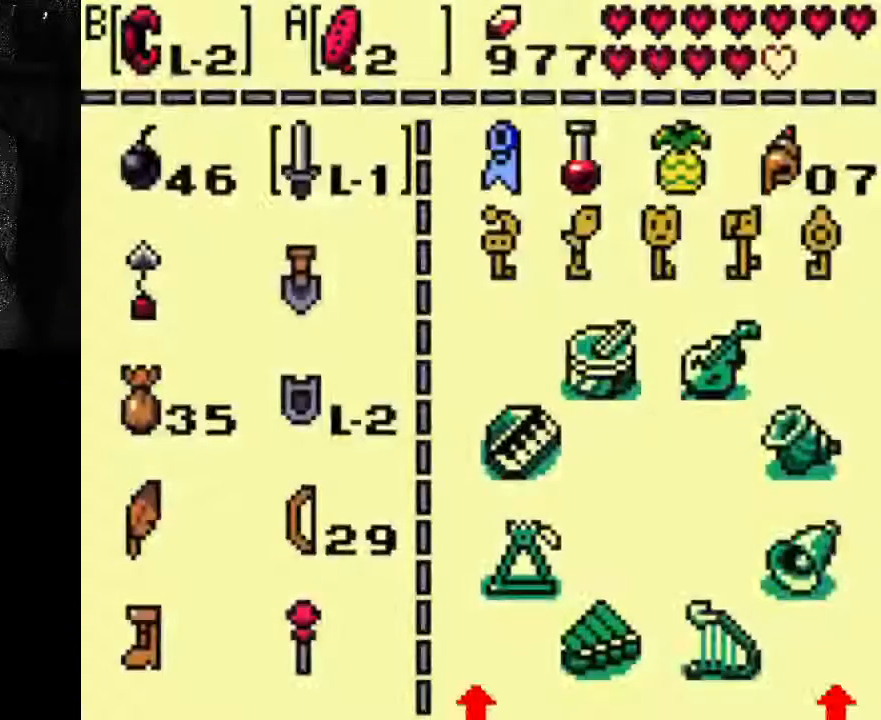
{"dt_ms": 500, "buttons": [], "left_stick": "center", "right_stick": "center", "events": []}
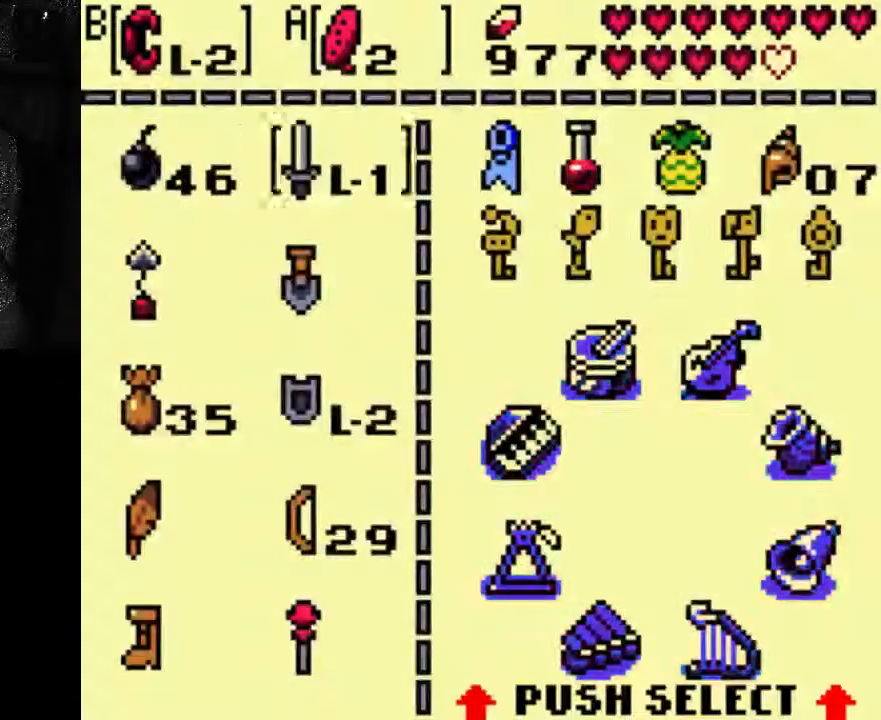
{"dt_ms": 500, "buttons": [], "left_stick": "center", "right_stick": "center", "events": [[267, "DPAD_DOWN", "down"], [400, "DPAD_DOWN", "up"]]}
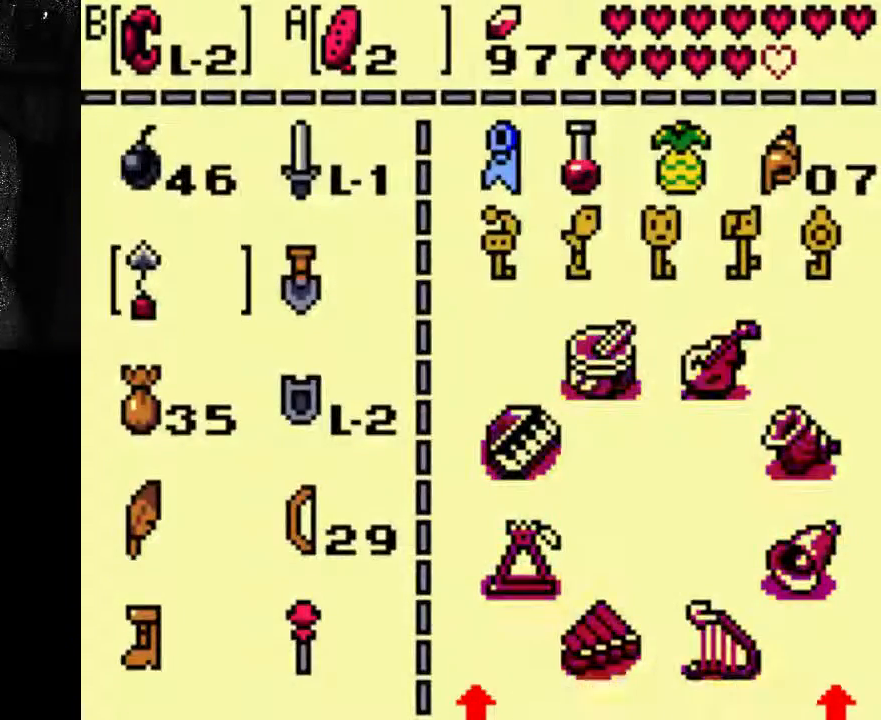
{"dt_ms": 500, "buttons": [], "left_stick": "center", "right_stick": "center", "events": [[33, "DPAD_DOWN", "down"], [100, "DPAD_DOWN", "up"]]}
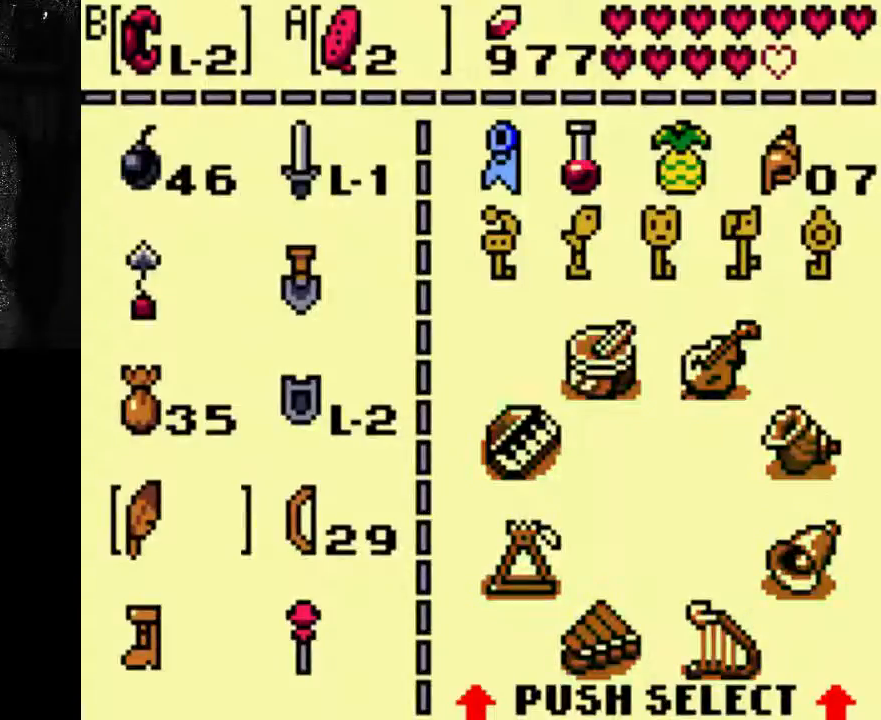
{"dt_ms": 500, "buttons": [], "left_stick": "center", "right_stick": "center", "events": []}
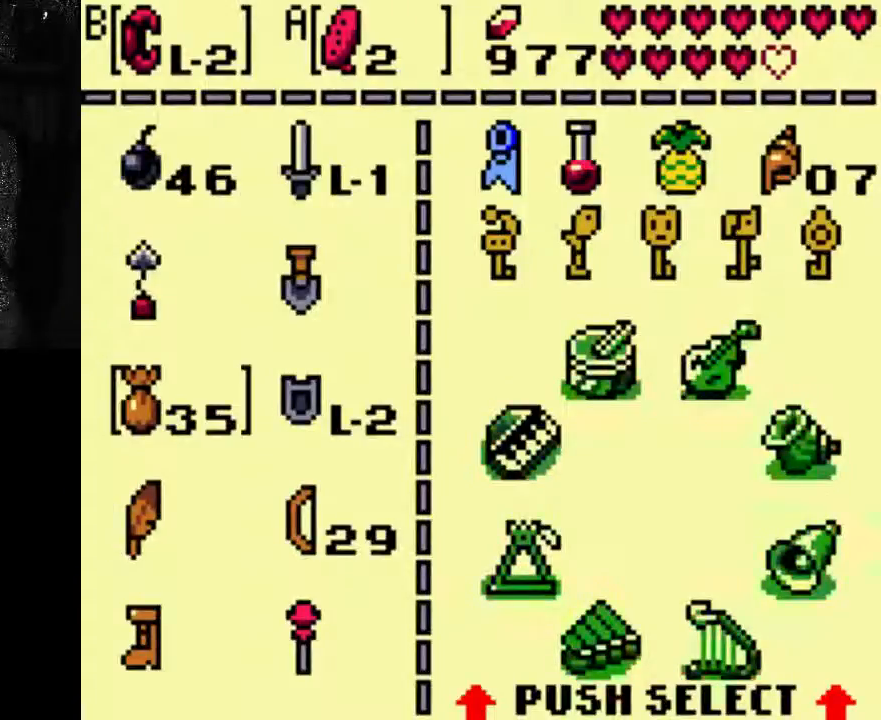
{"dt_ms": 1000, "buttons": ["START"], "left_stick": "center", "right_stick": "center"}
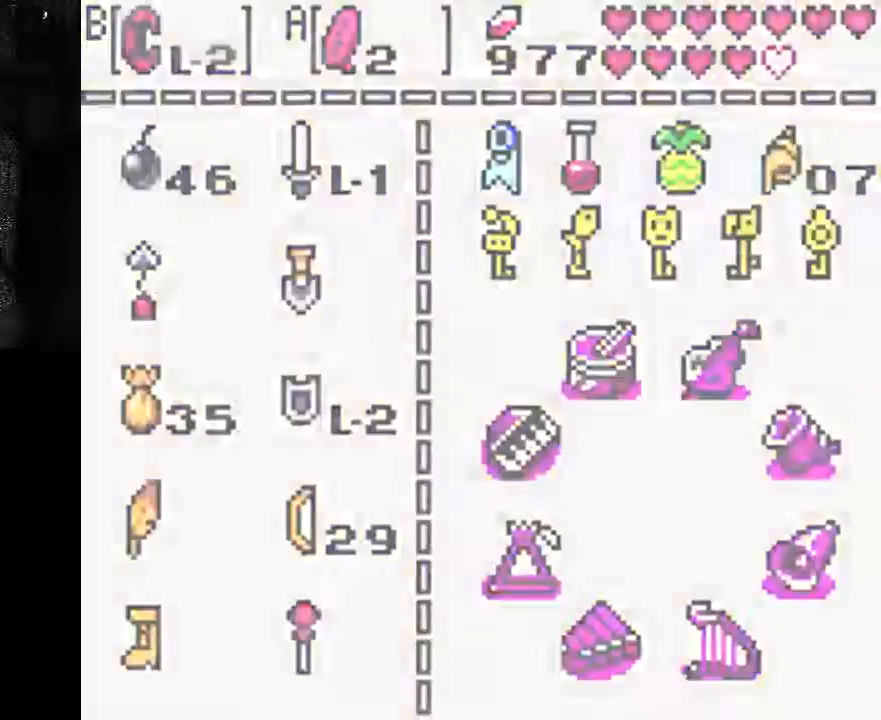
{"dt_ms": 500, "buttons": [], "left_stick": "center", "right_stick": "center", "events": [[367, "START", "up"]]}
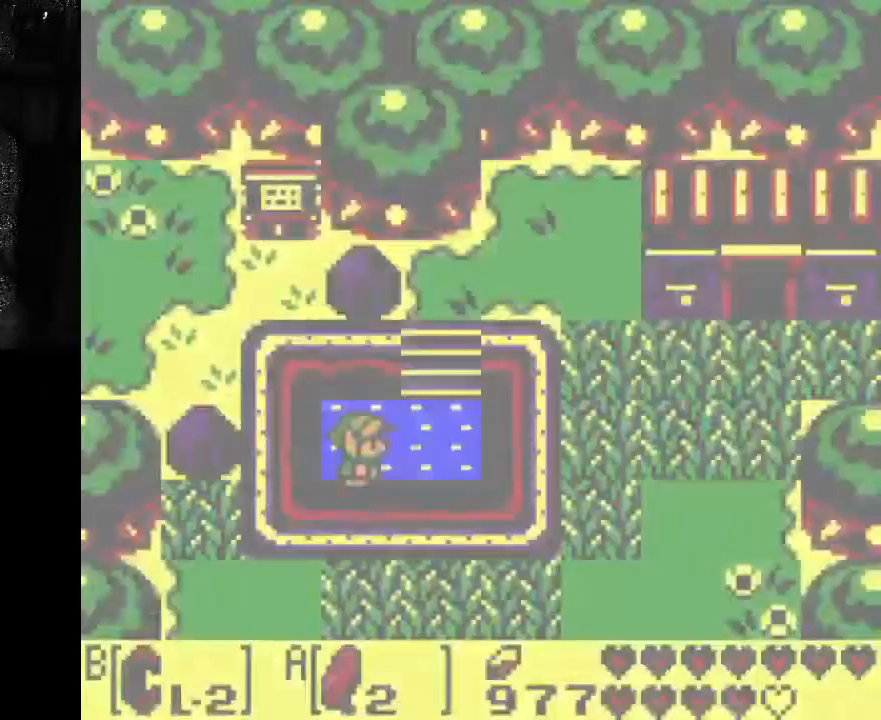
{"dt_ms": 500, "buttons": [], "left_stick": "center", "right_stick": "center"}
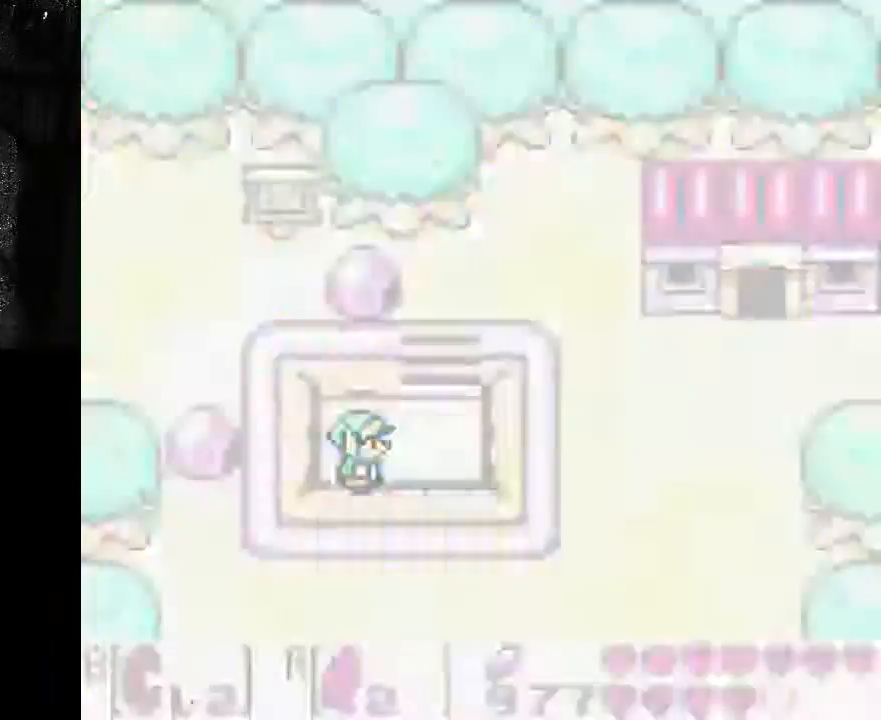
{"dt_ms": 500, "buttons": [], "left_stick": "center", "right_stick": "center", "events": []}
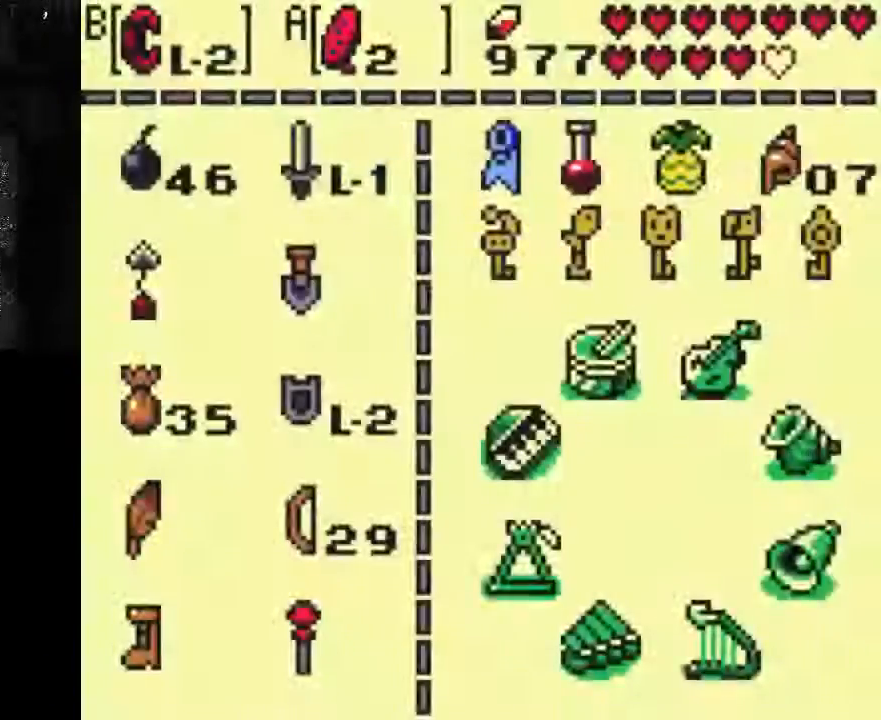
{"dt_ms": 500, "buttons": ["A"], "left_stick": "center", "right_stick": "center", "events": [[67, "A", "down"]]}
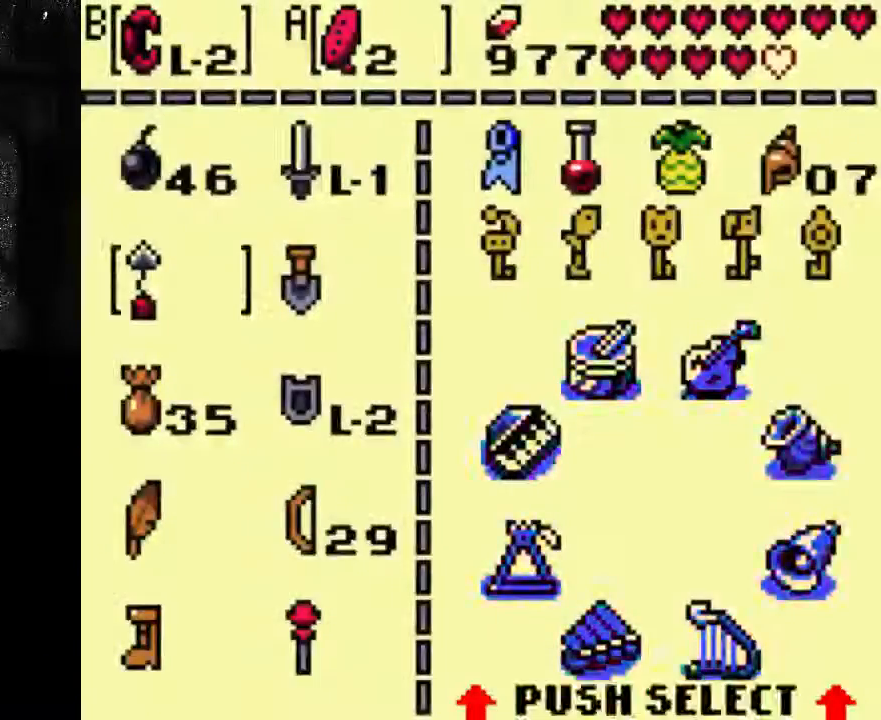
{"dt_ms": 500, "buttons": ["A"], "left_stick": "center", "right_stick": "center", "events": [[333, "DPAD_RIGHT", "down"], [467, "DPAD_RIGHT", "up"]]}
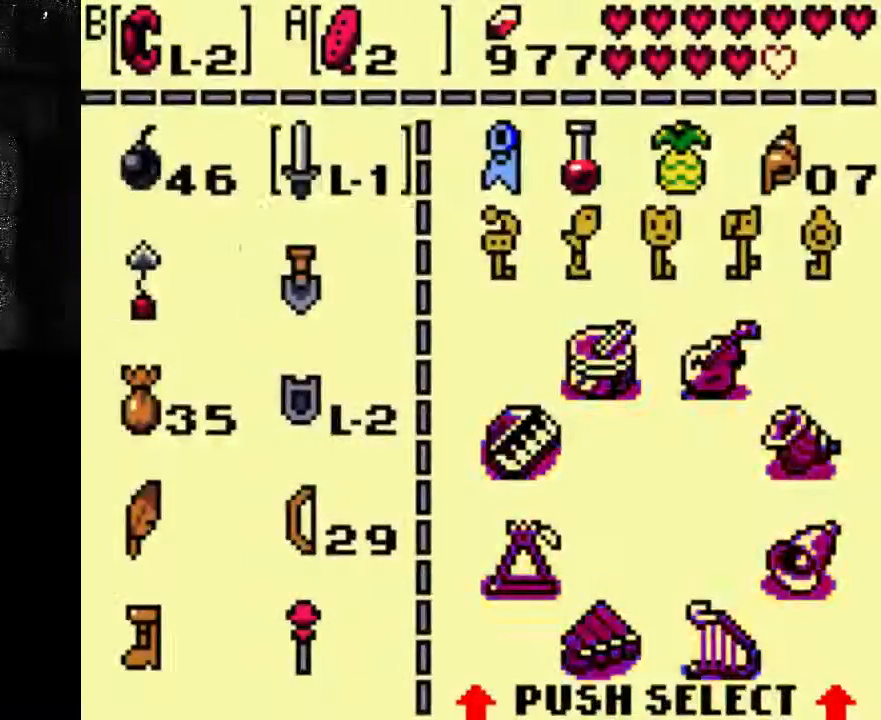
{"dt_ms": 500, "buttons": [], "left_stick": "center", "right_stick": "center", "events": [[167, "A", "up"]]}
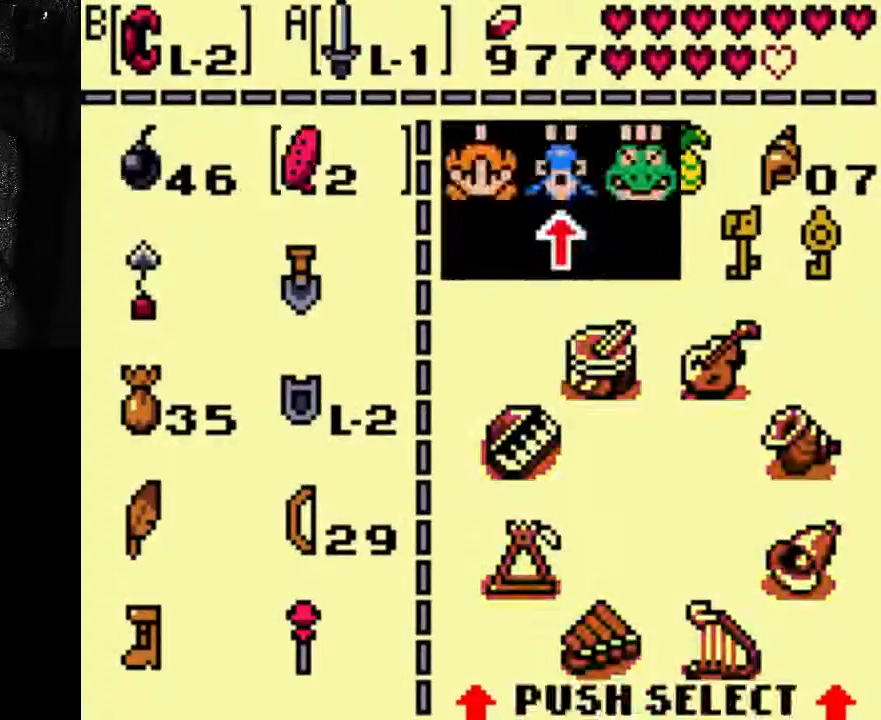
{"dt_ms": 500, "buttons": [], "left_stick": "center", "right_stick": "center", "events": [[33, "DPAD_RIGHT", "down"], [467, "DPAD_RIGHT", "up"]]}
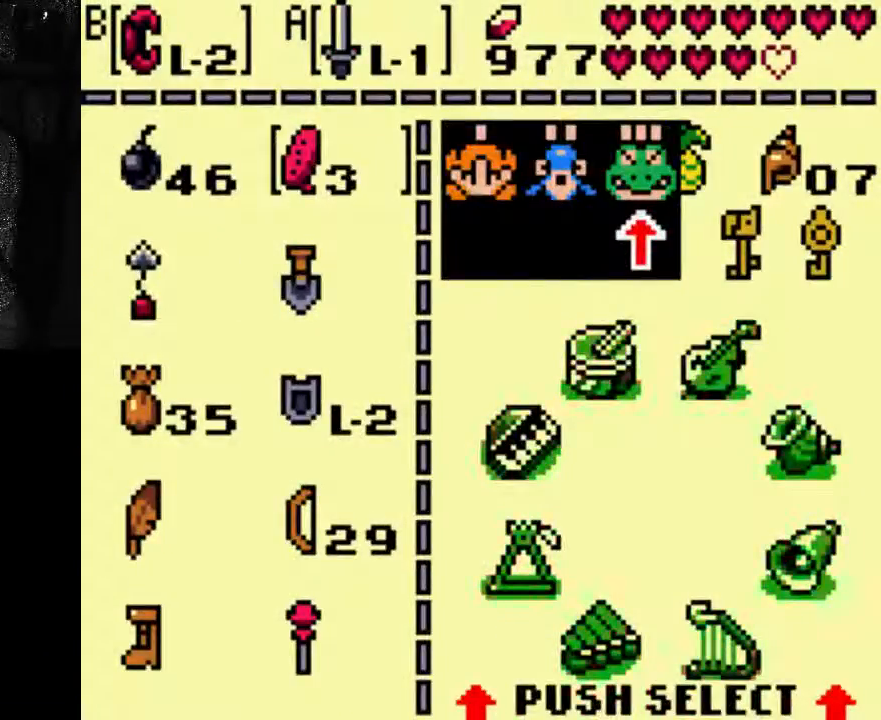
{"dt_ms": 500, "buttons": ["DPAD_RIGHT"], "left_stick": "center", "right_stick": "center", "events": [[467, "DPAD_RIGHT", "down"]]}
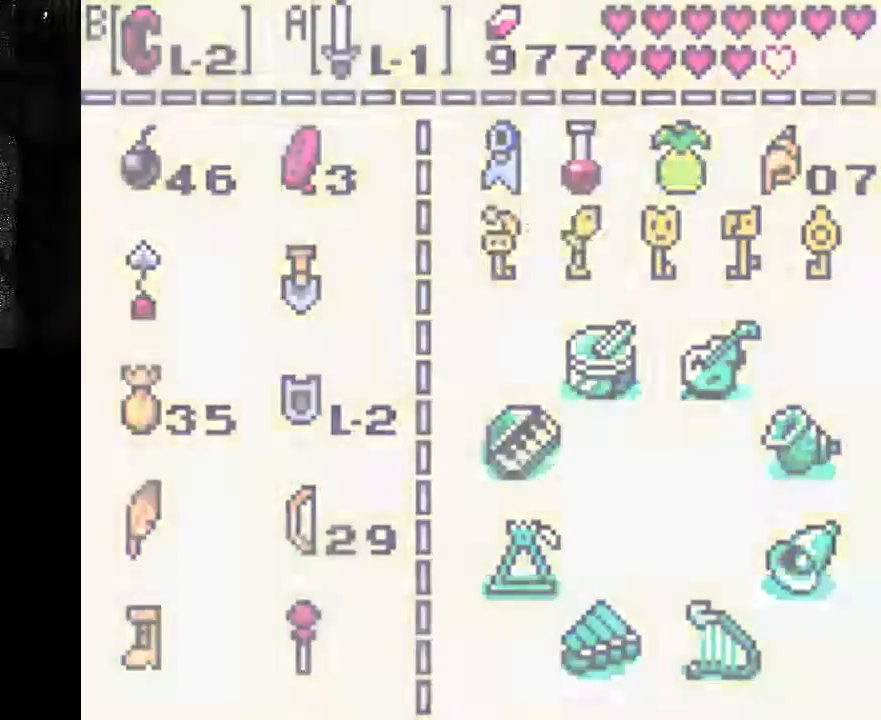
{"dt_ms": 500, "buttons": ["DPAD_RIGHT"], "left_stick": "center", "right_stick": "center", "events": []}
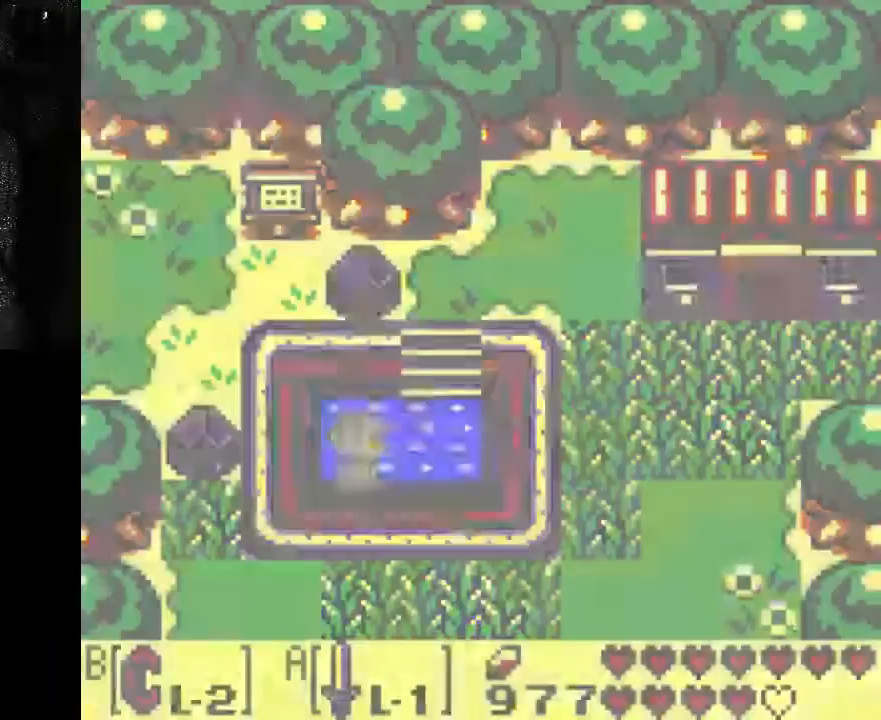
{"dt_ms": 500, "buttons": ["A", "DPAD_RIGHT"], "left_stick": "center", "right_stick": "center", "events": [[33, "A", "down"], [333, "DPAD_RIGHT", "up"], [467, "DPAD_RIGHT", "down"]]}
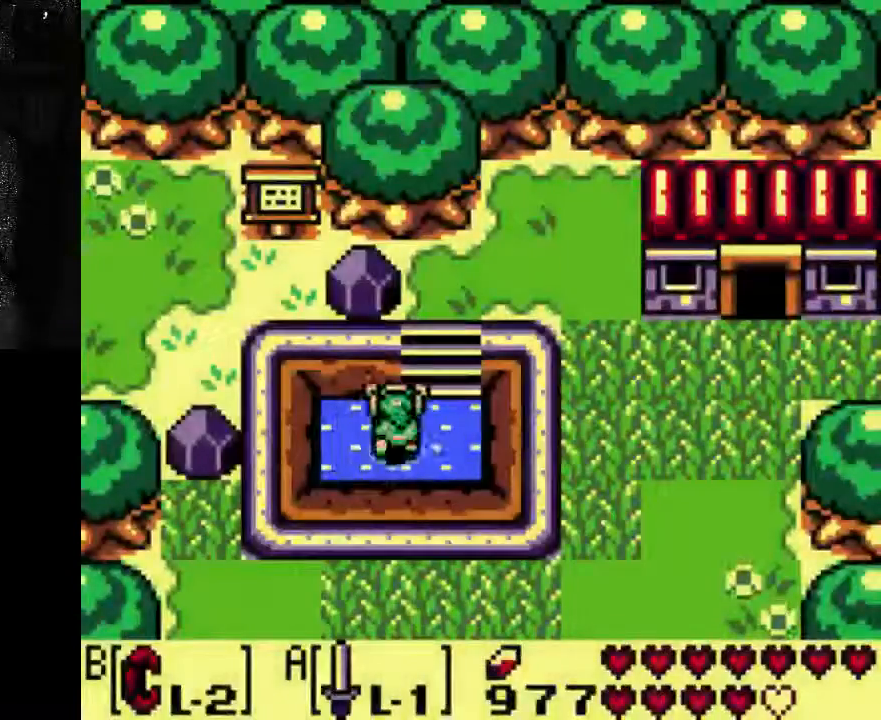
{"dt_ms": 500, "buttons": ["A"], "left_stick": "center", "right_stick": "center", "events": [[400, "DPAD_RIGHT", "up"]]}
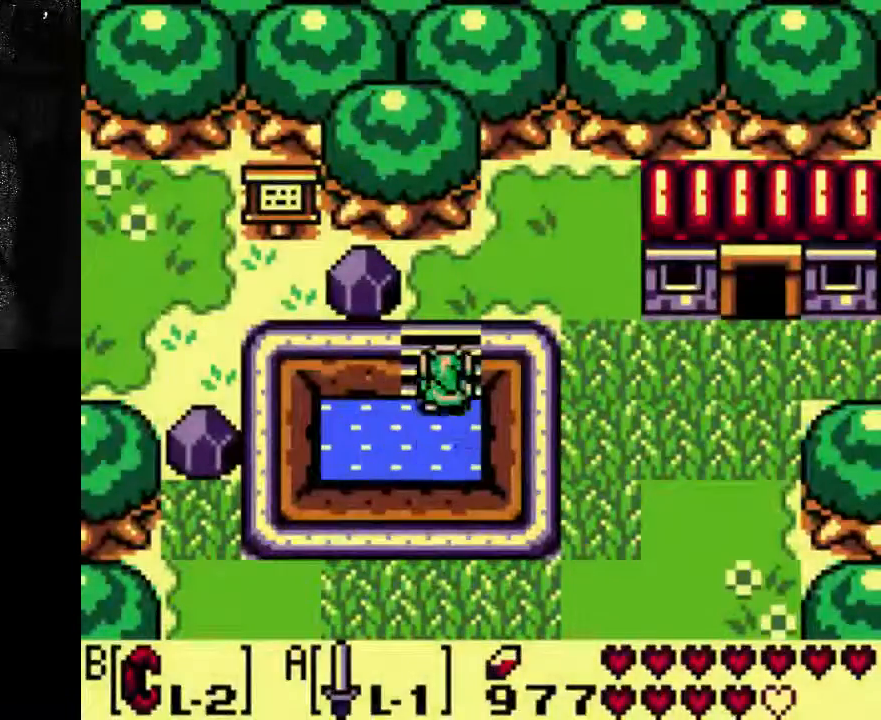
{"dt_ms": 500, "buttons": ["A"], "left_stick": "center", "right_stick": "center", "events": []}
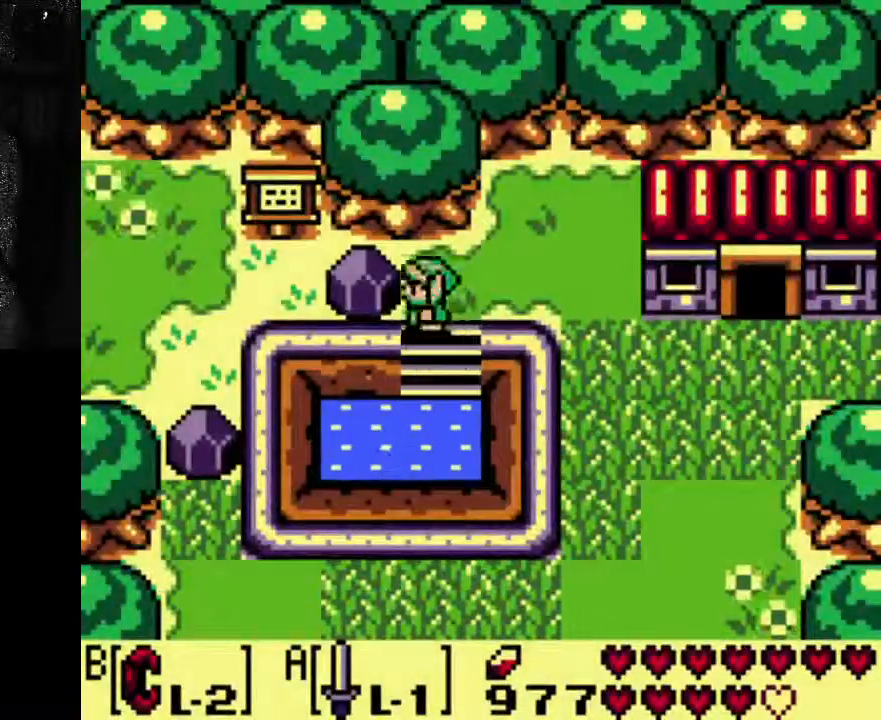
{"dt_ms": 500, "buttons": ["A"], "left_stick": "center", "right_stick": "center", "events": [[200, "DPAD_RIGHT", "down"], [467, "DPAD_RIGHT", "up"]]}
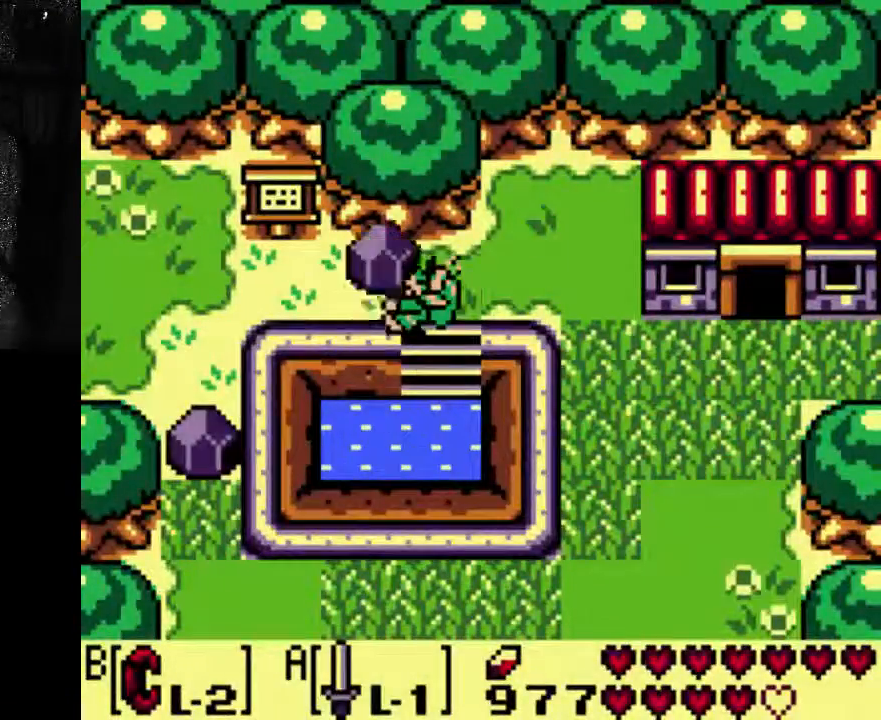
{"dt_ms": 500, "buttons": ["A"], "left_stick": "center", "right_stick": "center", "events": []}
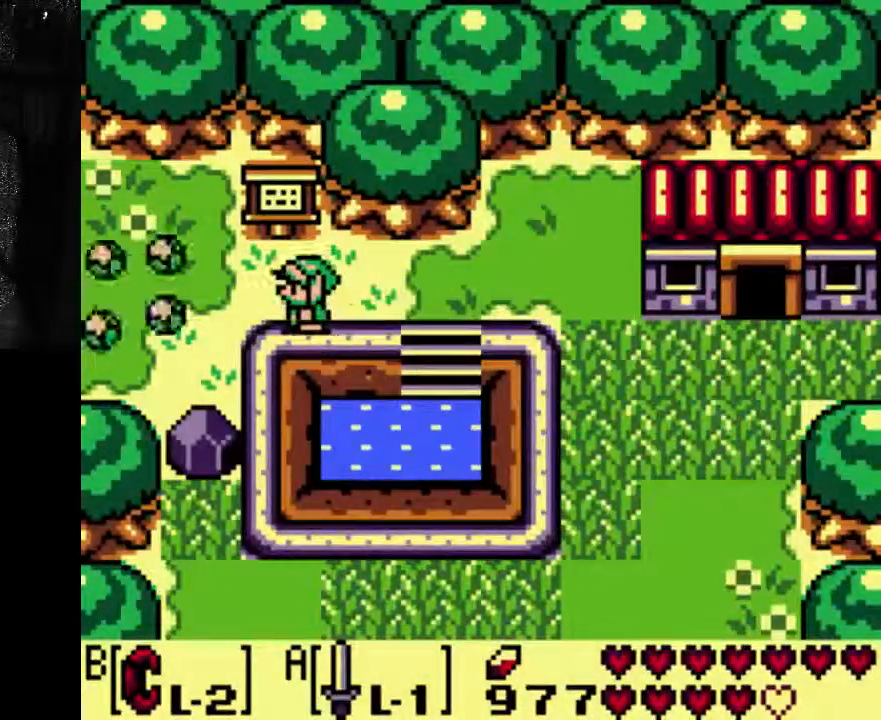
{"dt_ms": 500, "buttons": ["A"], "left_stick": "center", "right_stick": "center", "events": []}
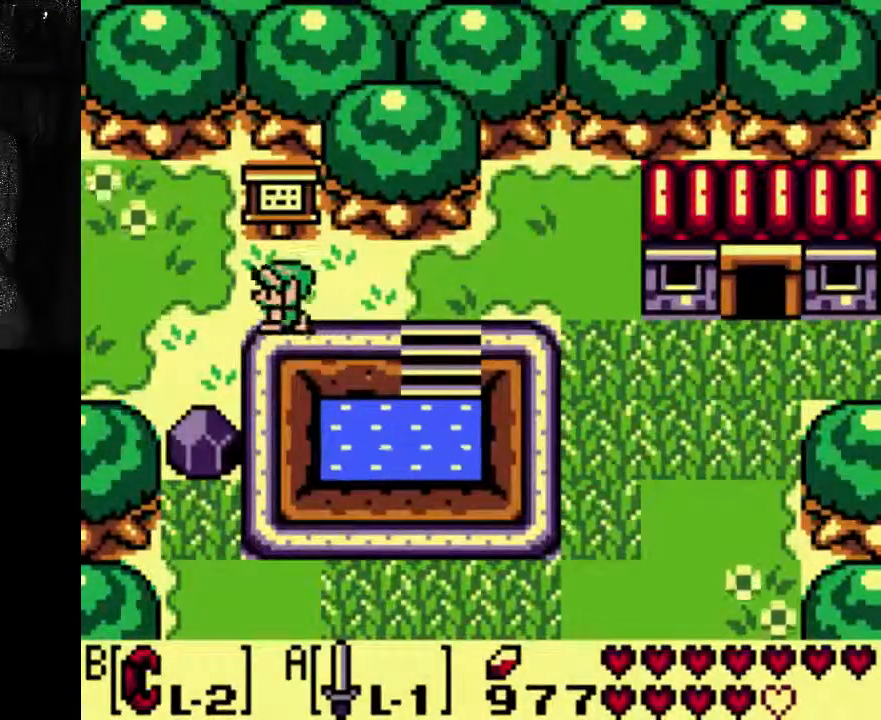
{"dt_ms": 500, "buttons": ["A"], "left_stick": "center", "right_stick": "center", "events": []}
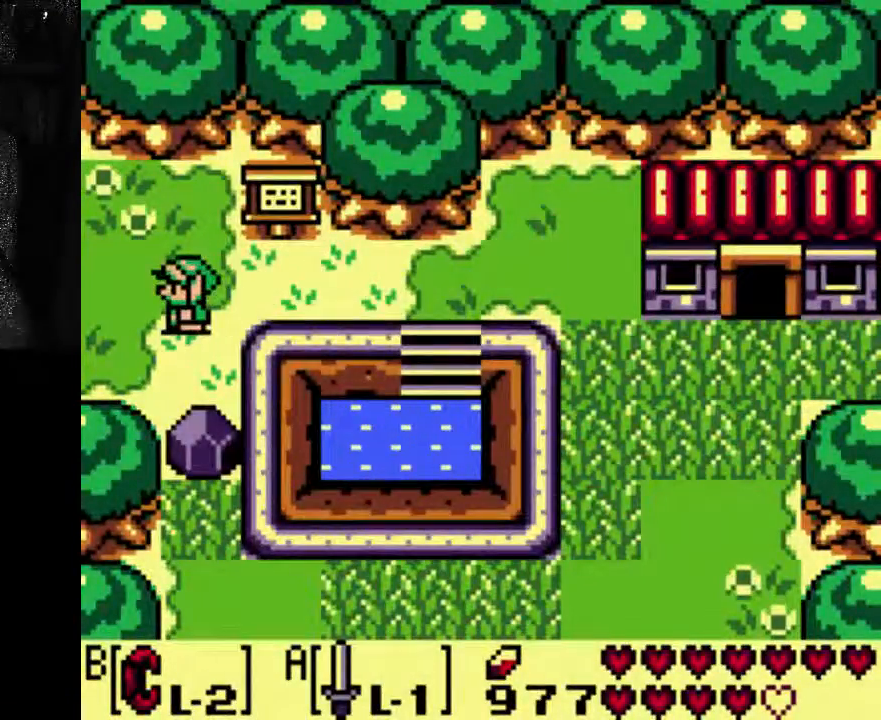
{"dt_ms": 500, "buttons": ["A"], "left_stick": "center", "right_stick": "center", "events": []}